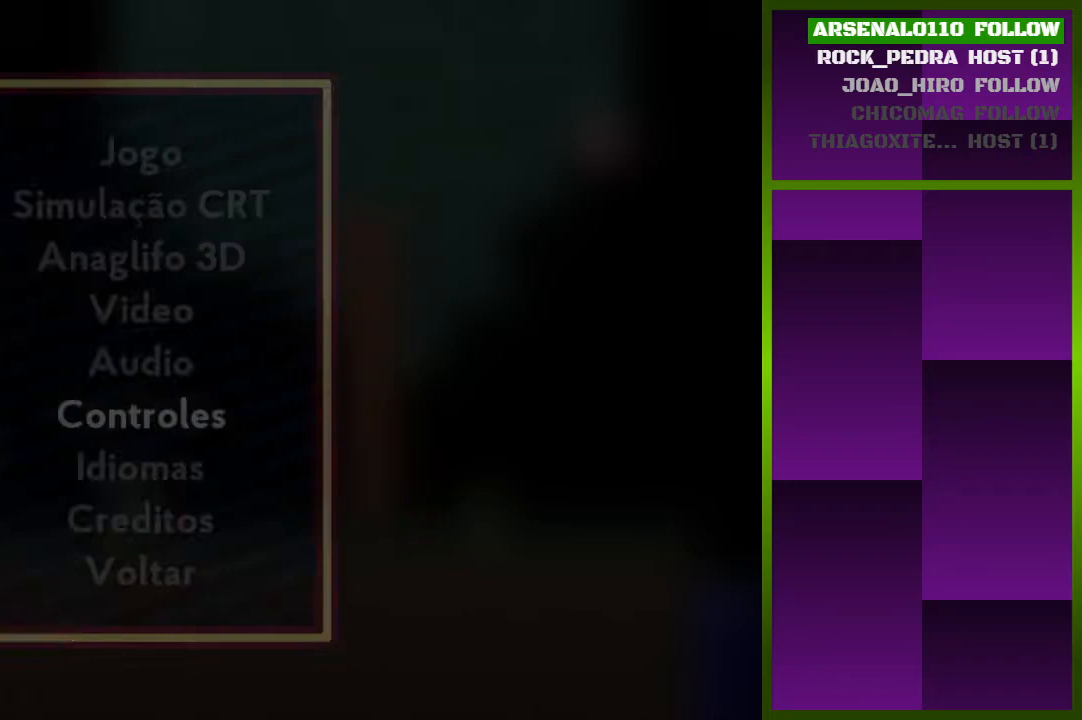
Gameplay with a controller (PlayStation layout); each line is a JSON object with the inputs held at the frame after it. "events" lists button and stick changes between this image and that frame as [ms after this image, input, new state], when the widget could be followed in between. Not read: left_stick right_stick.
{"buttons": [], "events": [[233, "CIRCLE", "down"], [367, "CIRCLE", "up"]]}
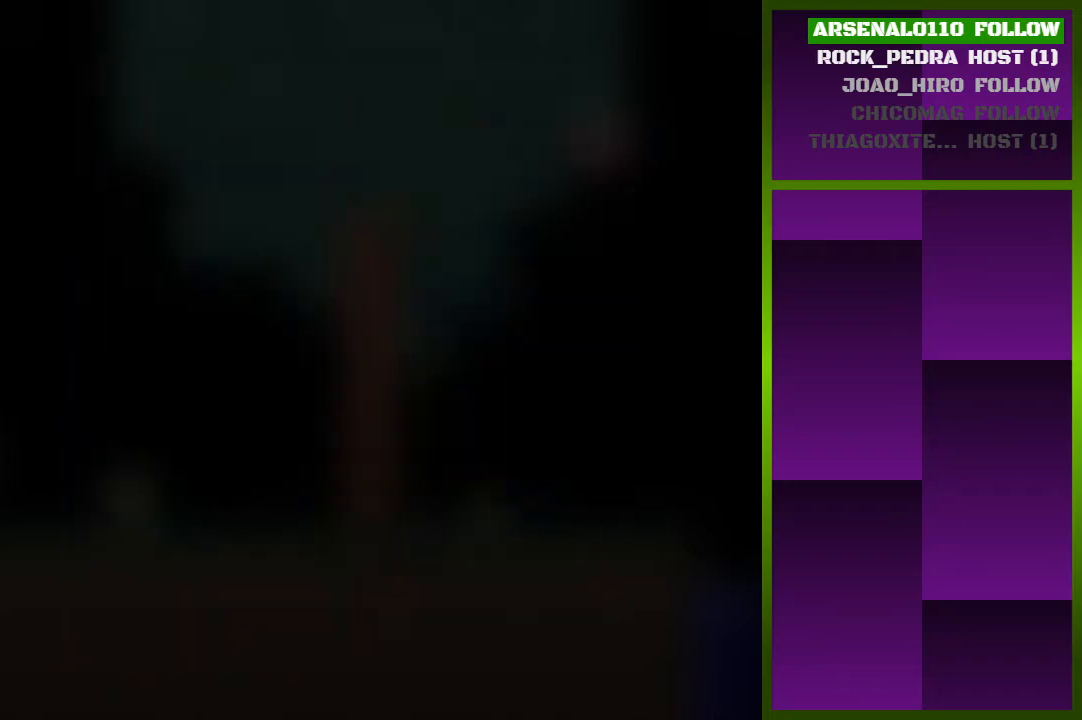
{"buttons": [], "events": []}
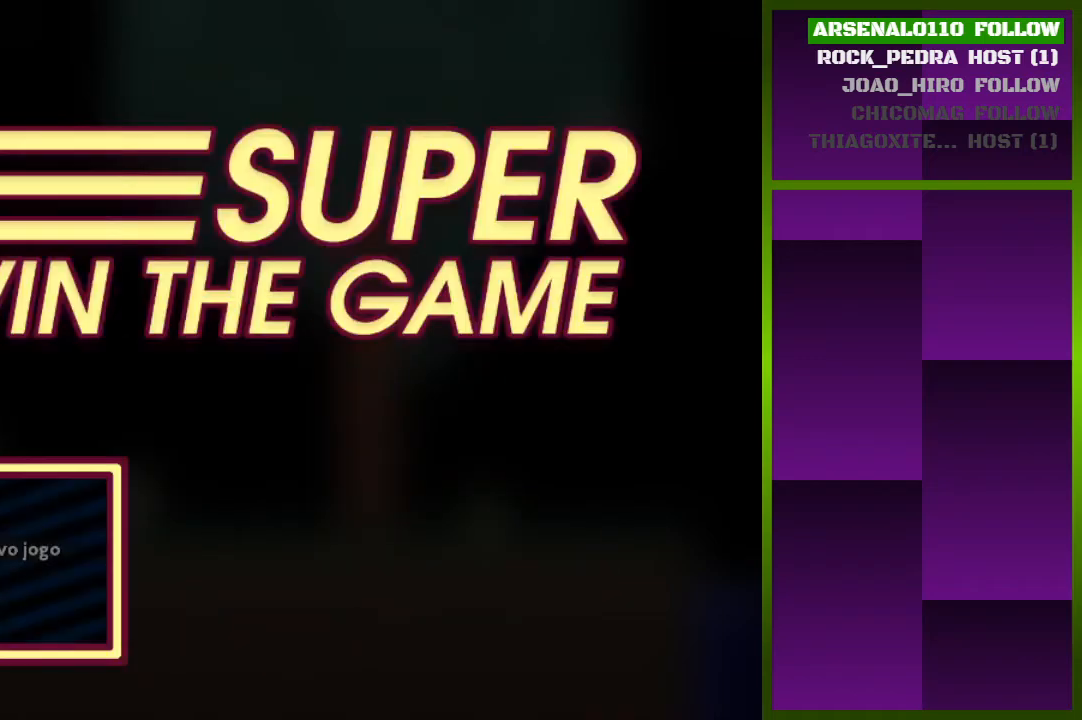
{"buttons": ["DPAD_UP"], "events": [[200, "DPAD_DOWN", "down"], [300, "DPAD_DOWN", "up"], [467, "DPAD_UP", "down"]]}
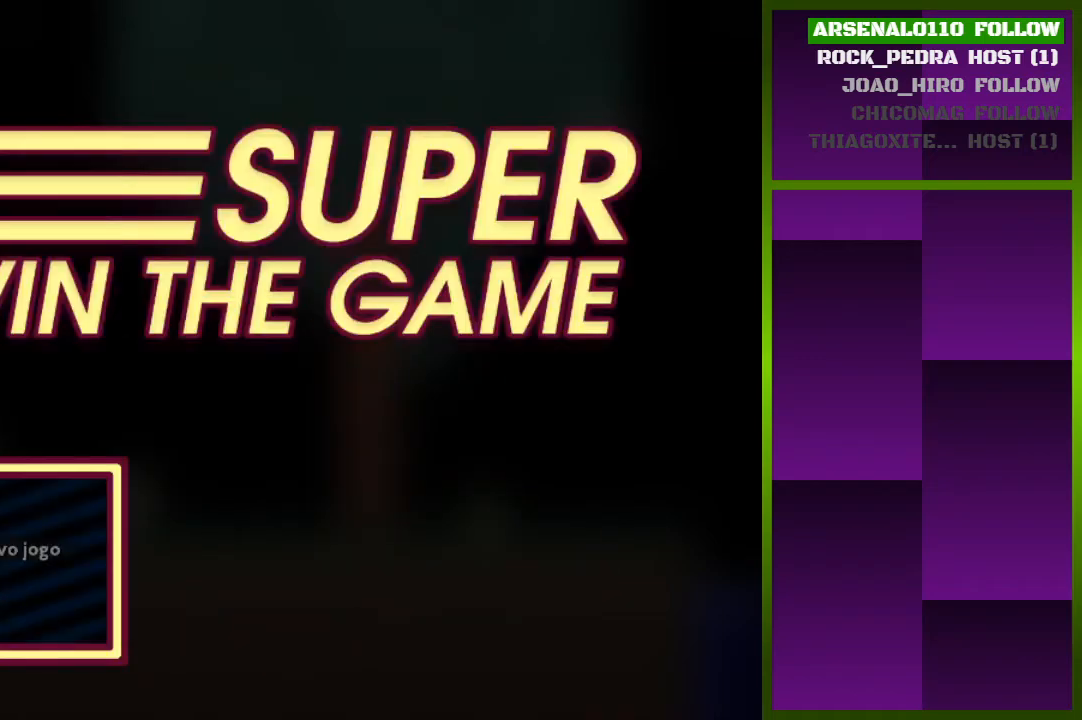
{"buttons": [], "events": [[67, "DPAD_UP", "up"], [167, "DPAD_UP", "down"], [267, "DPAD_UP", "up"]]}
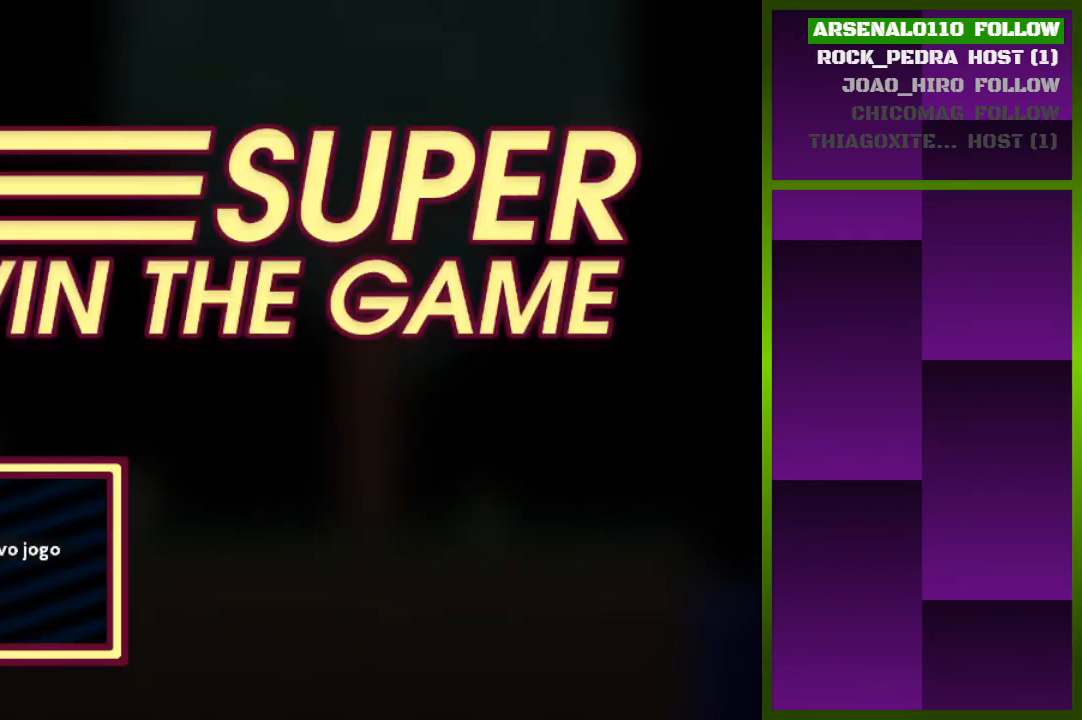
{"buttons": [], "events": []}
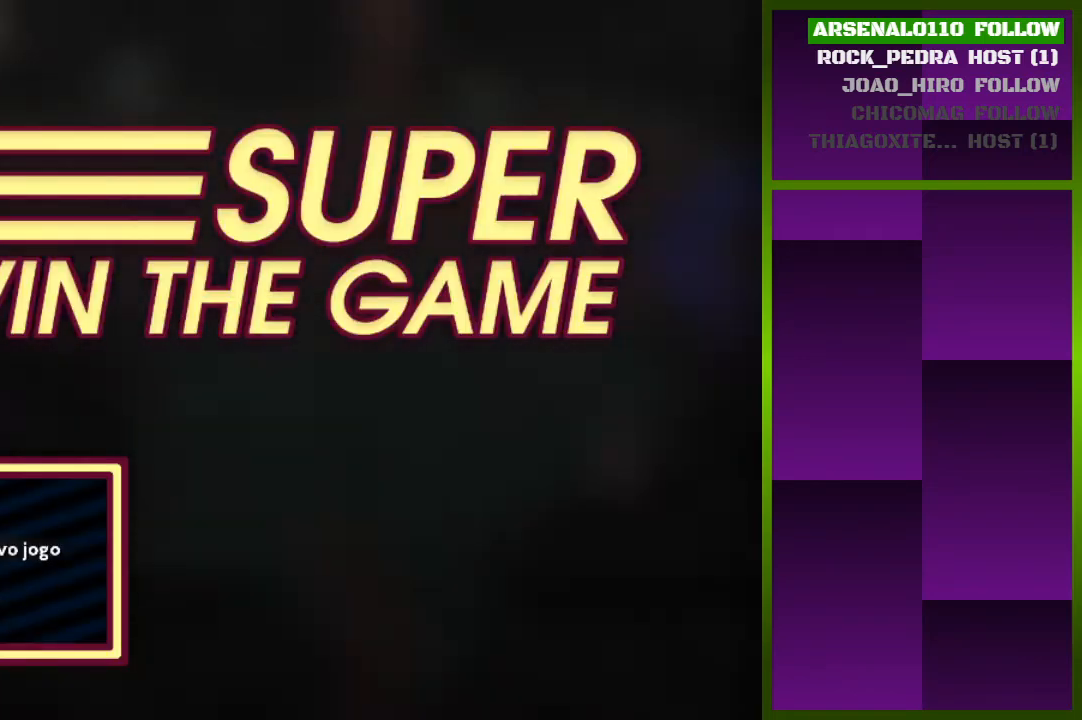
{"buttons": [], "events": []}
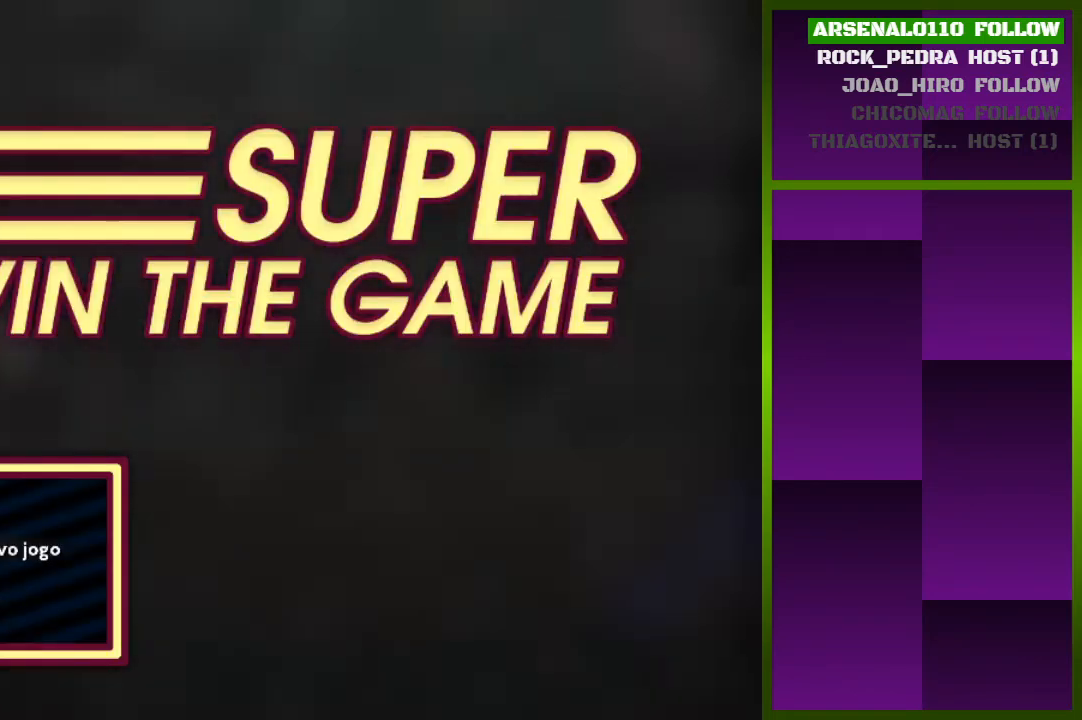
{"buttons": [], "events": []}
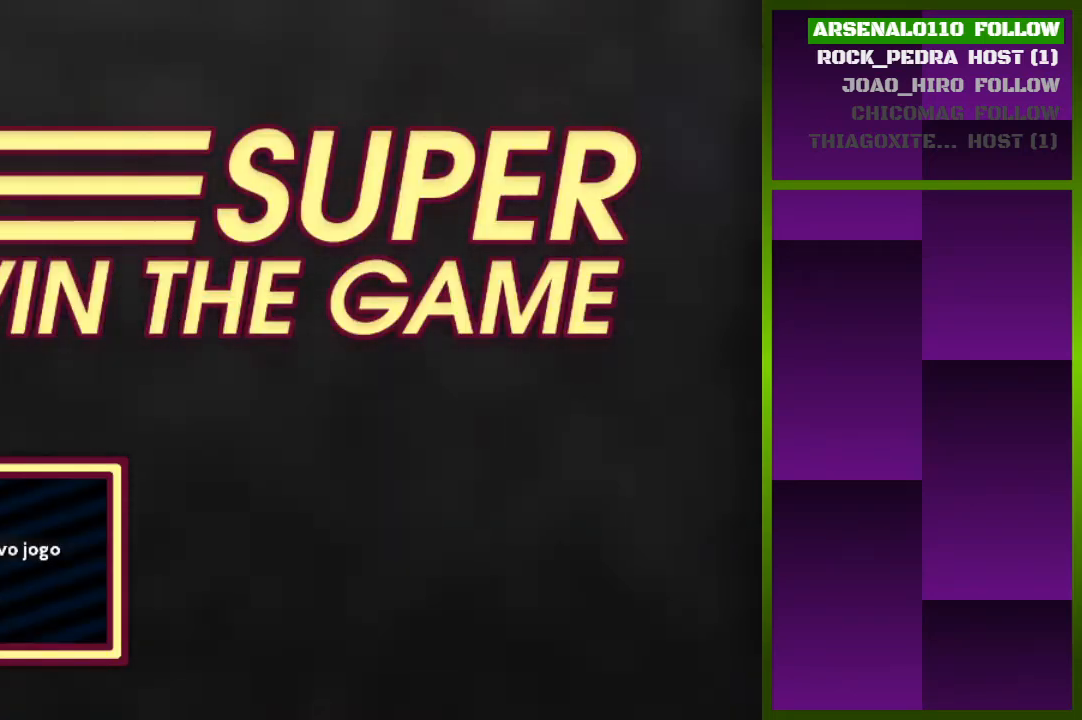
{"buttons": [], "events": []}
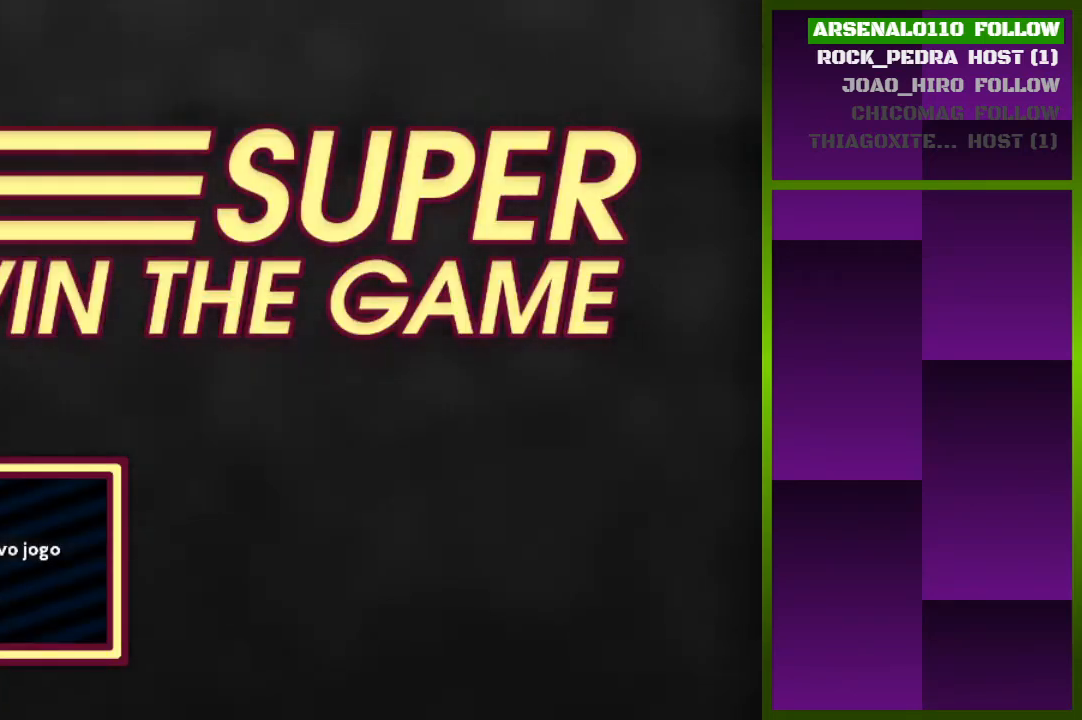
{"buttons": ["DPAD_UP"], "events": [[33, "DPAD_DOWN", "down"], [133, "DPAD_DOWN", "up"], [300, "DPAD_UP", "down"], [400, "DPAD_UP", "up"], [500, "DPAD_UP", "down"]]}
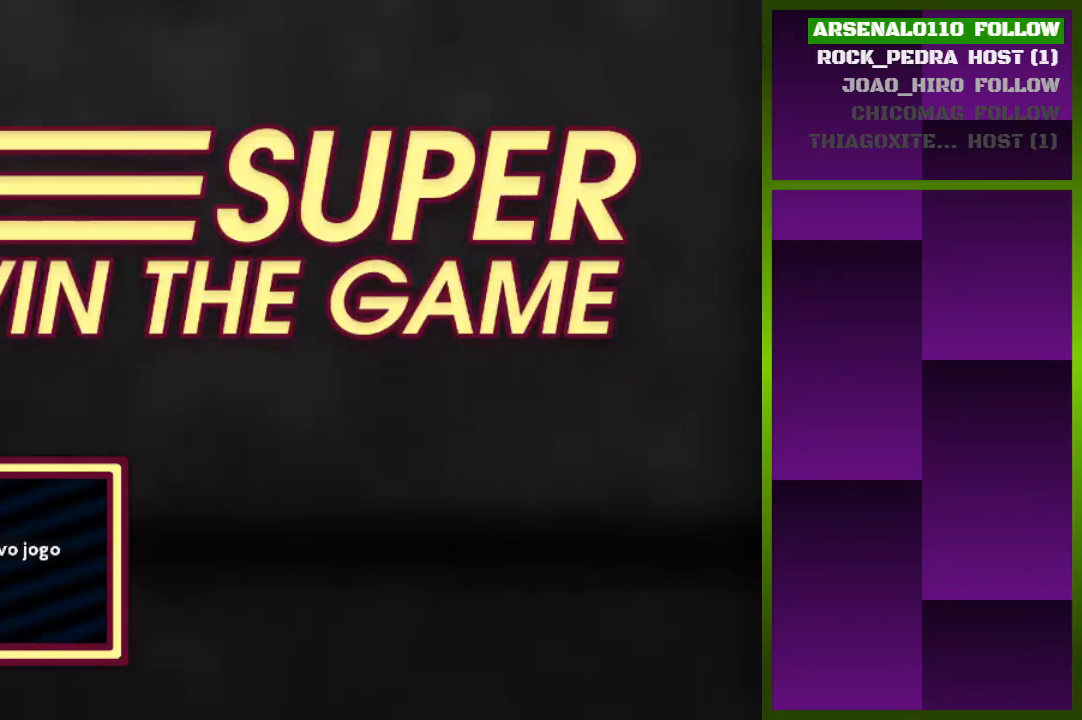
{"buttons": [], "events": [[100, "DPAD_UP", "up"]]}
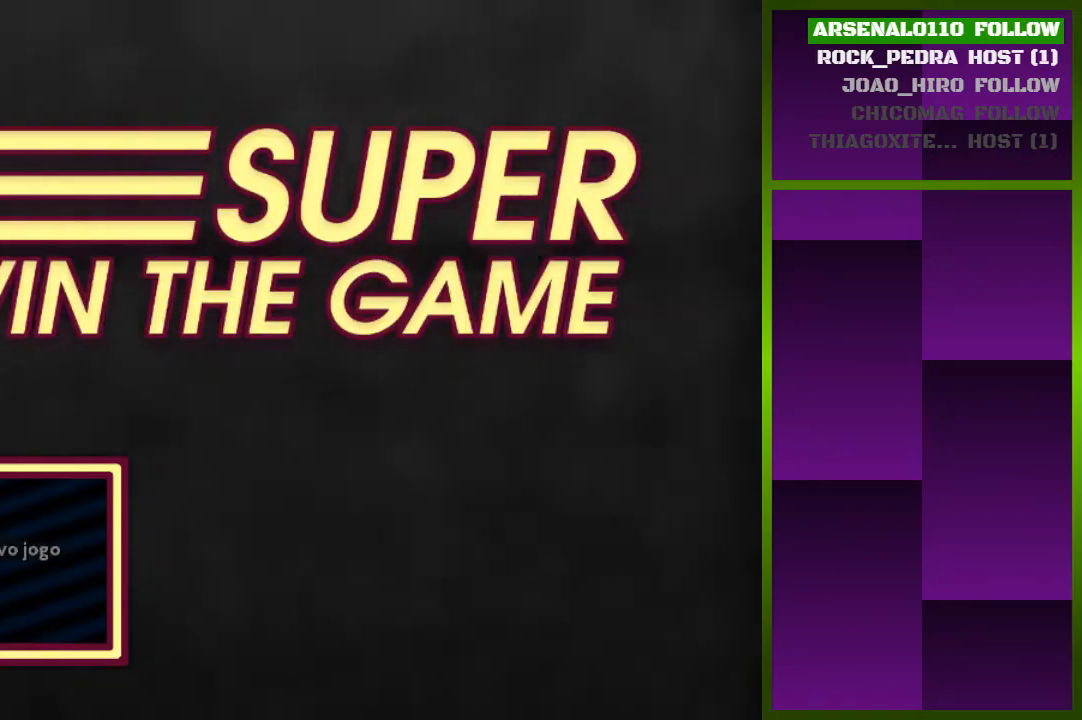
{"buttons": [], "events": [[33, "CROSS", "down"], [167, "CROSS", "up"]]}
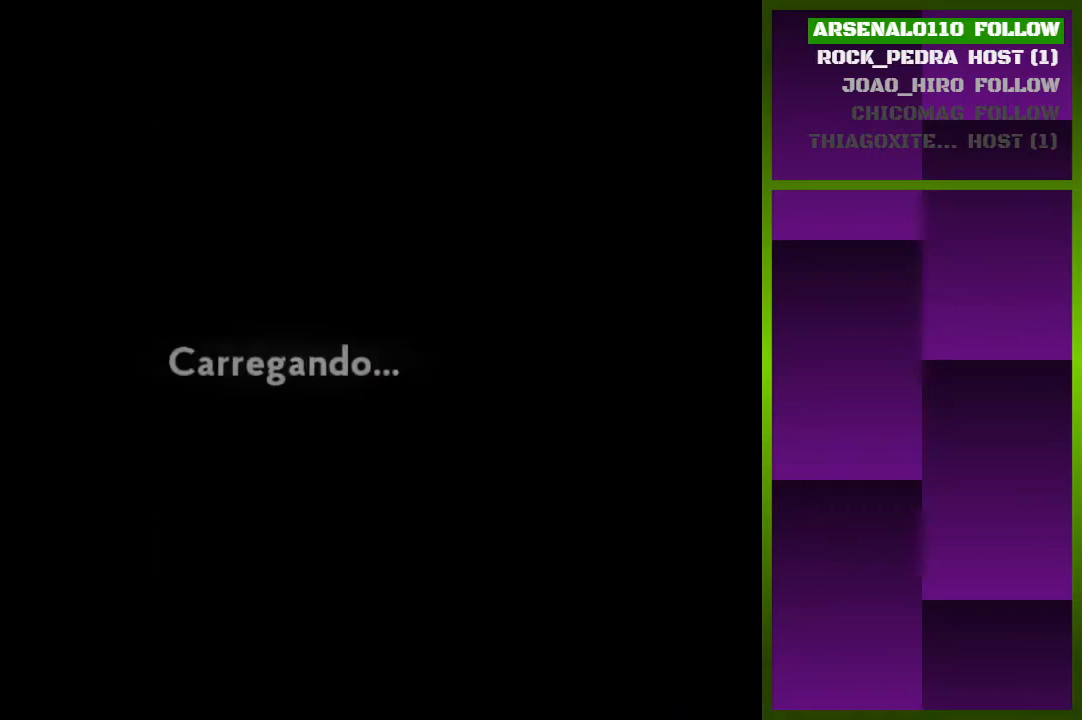
{"buttons": [], "events": []}
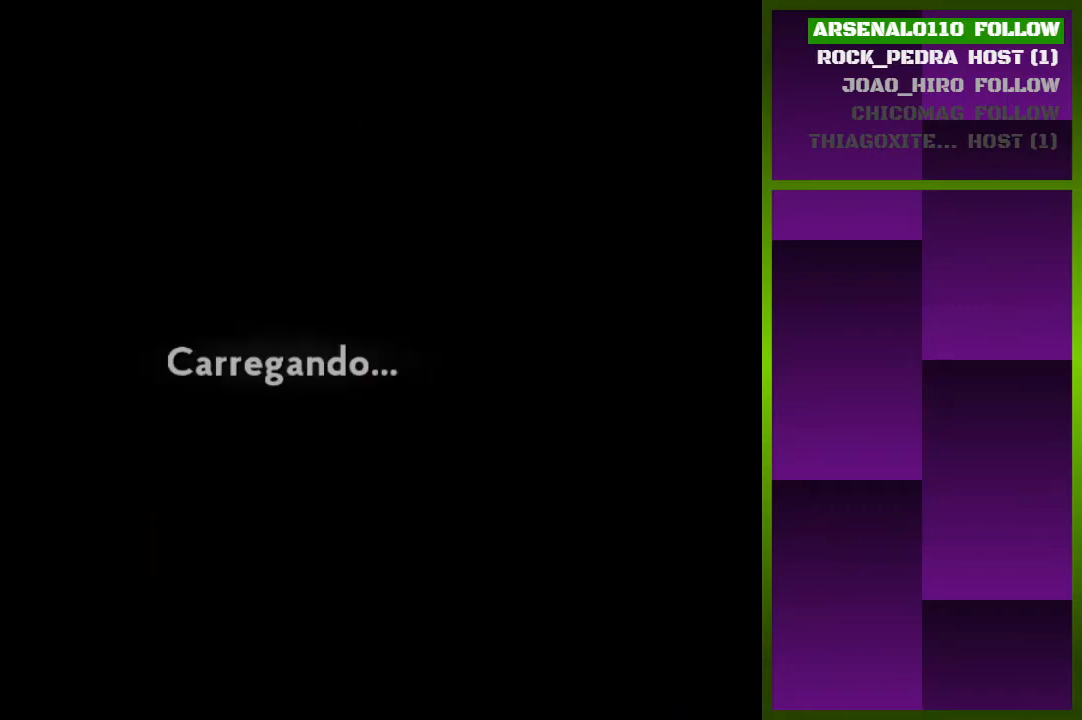
{"buttons": [], "events": []}
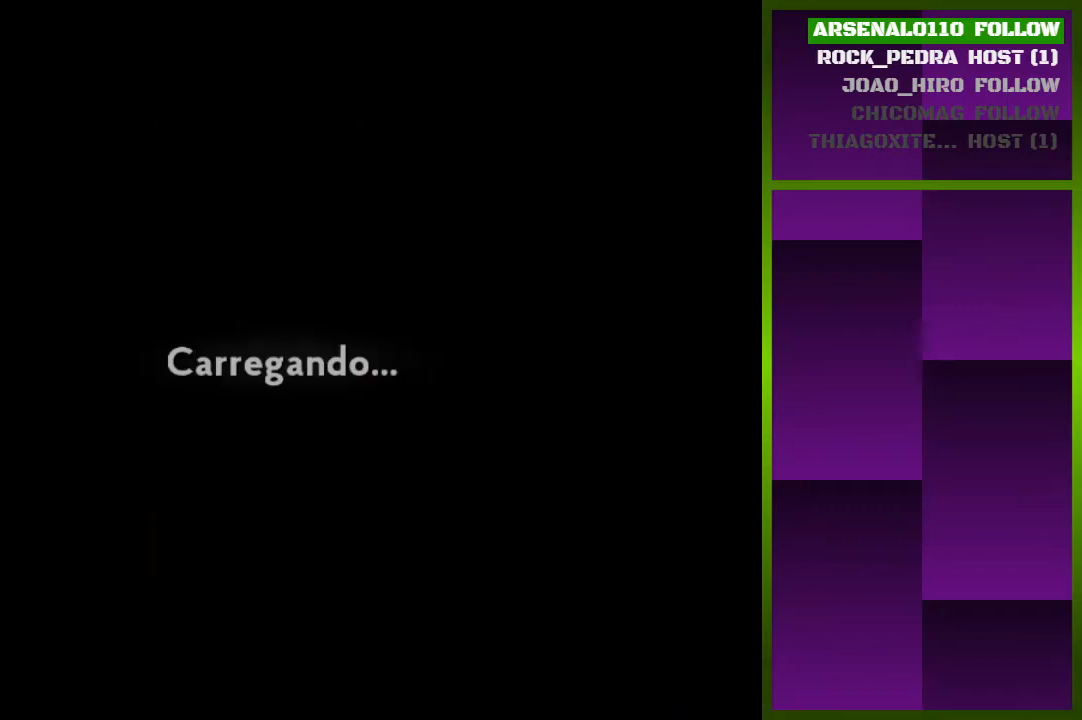
{"buttons": [], "events": []}
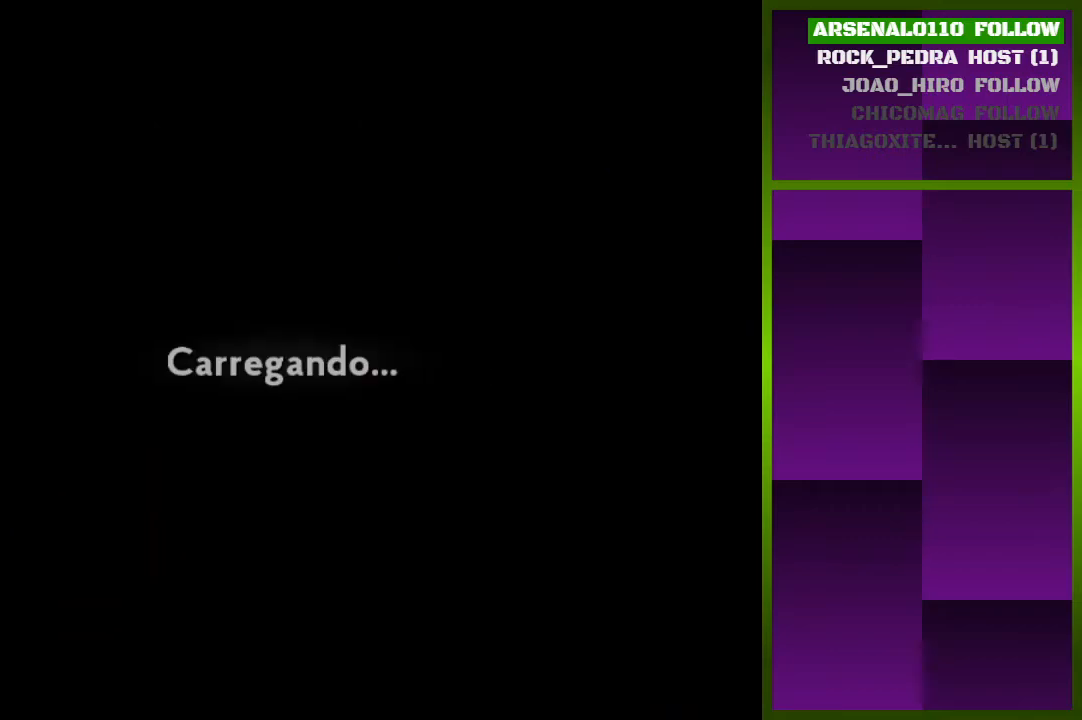
{"buttons": [], "events": []}
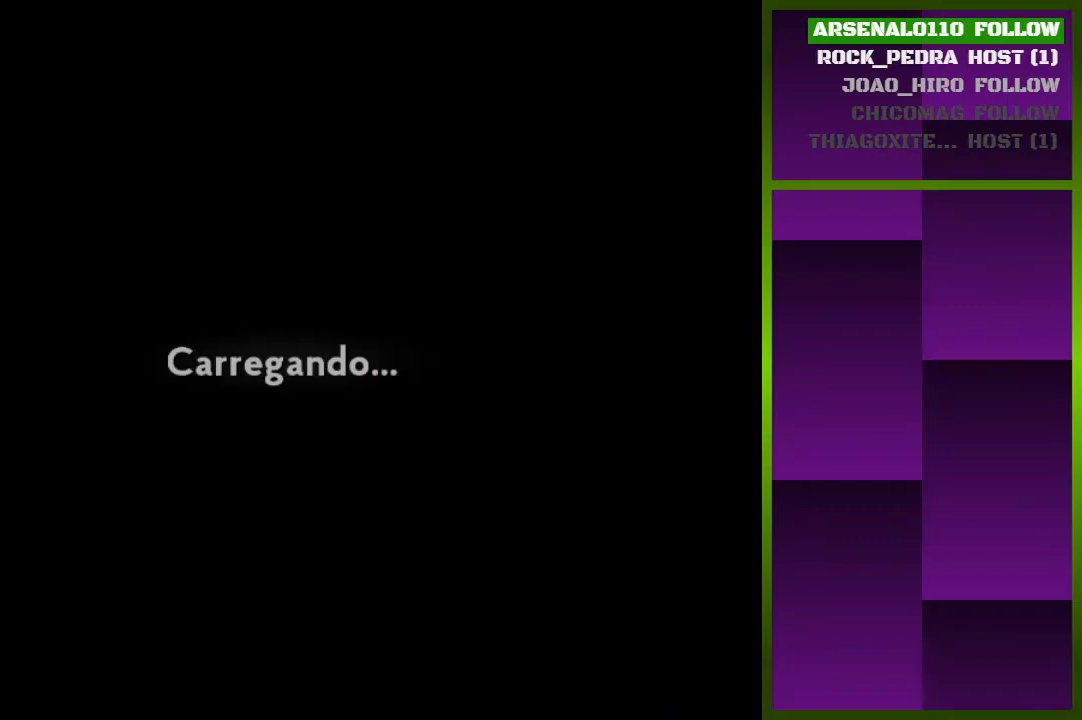
{"buttons": [], "events": []}
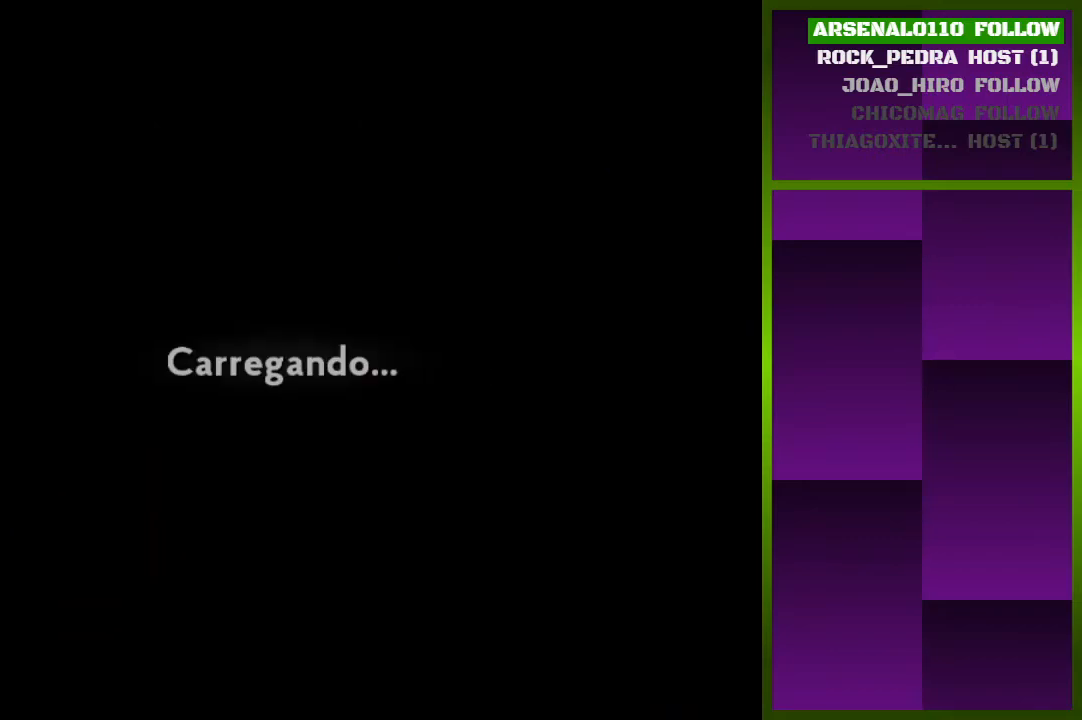
{"buttons": [], "events": []}
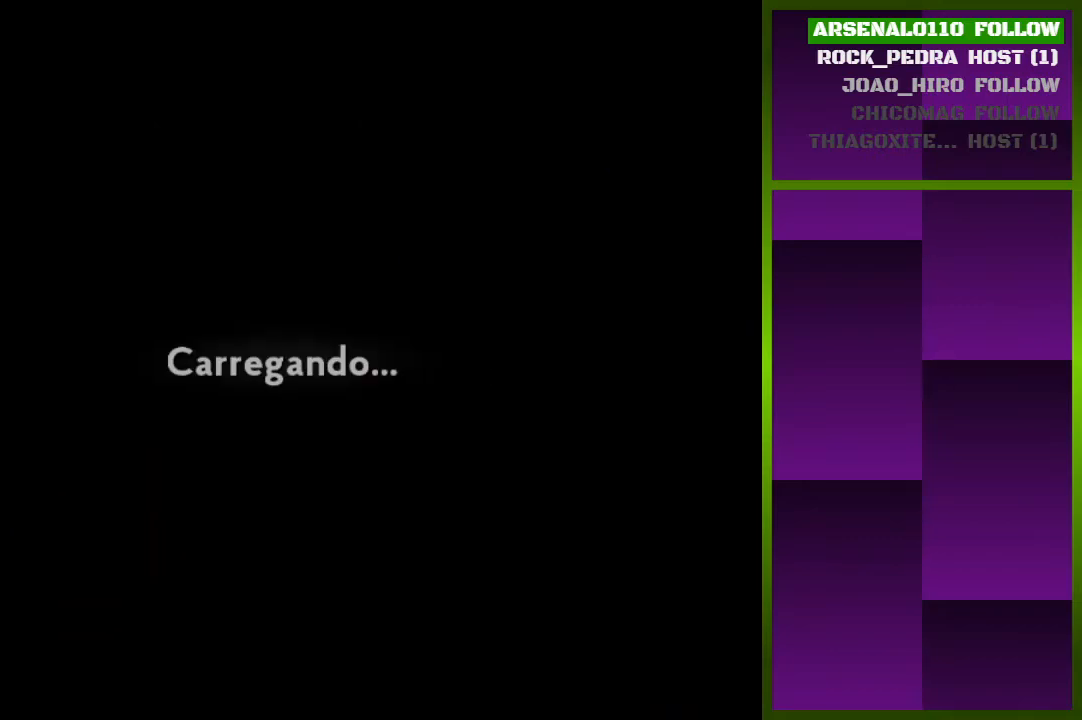
{"buttons": [], "events": []}
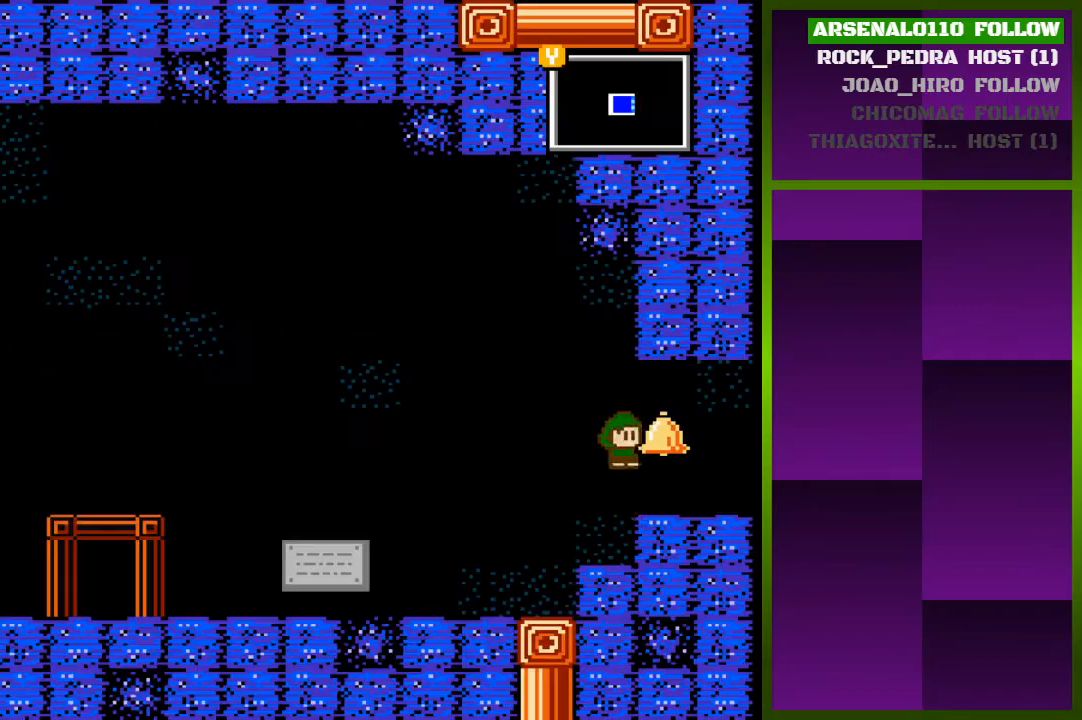
{"buttons": [], "events": []}
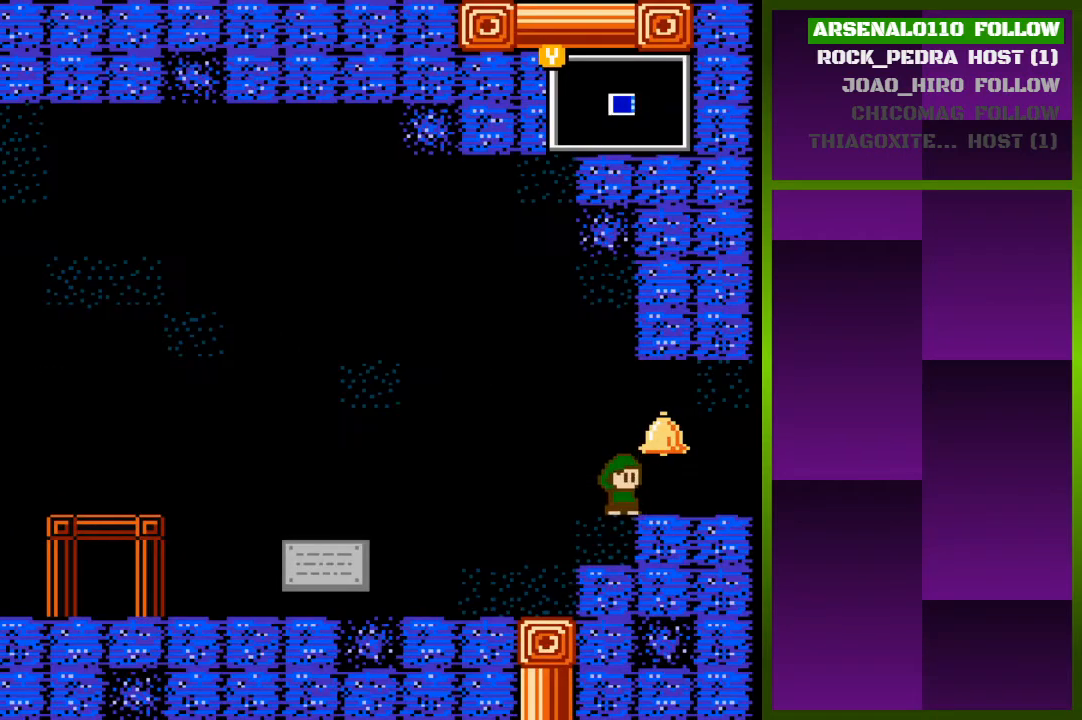
{"buttons": [], "events": []}
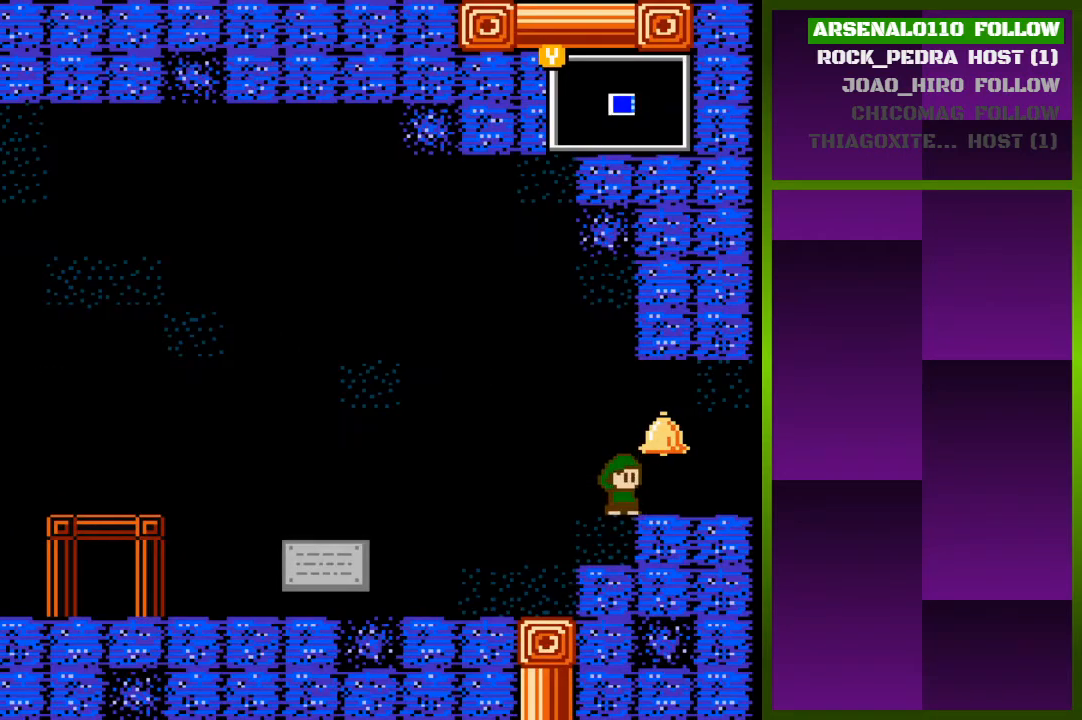
{"buttons": ["DPAD_LEFT"], "events": [[100, "DPAD_RIGHT", "down"], [133, "CROSS", "down"], [267, "DPAD_RIGHT", "up"], [333, "CROSS", "up"], [367, "DPAD_LEFT", "down"]]}
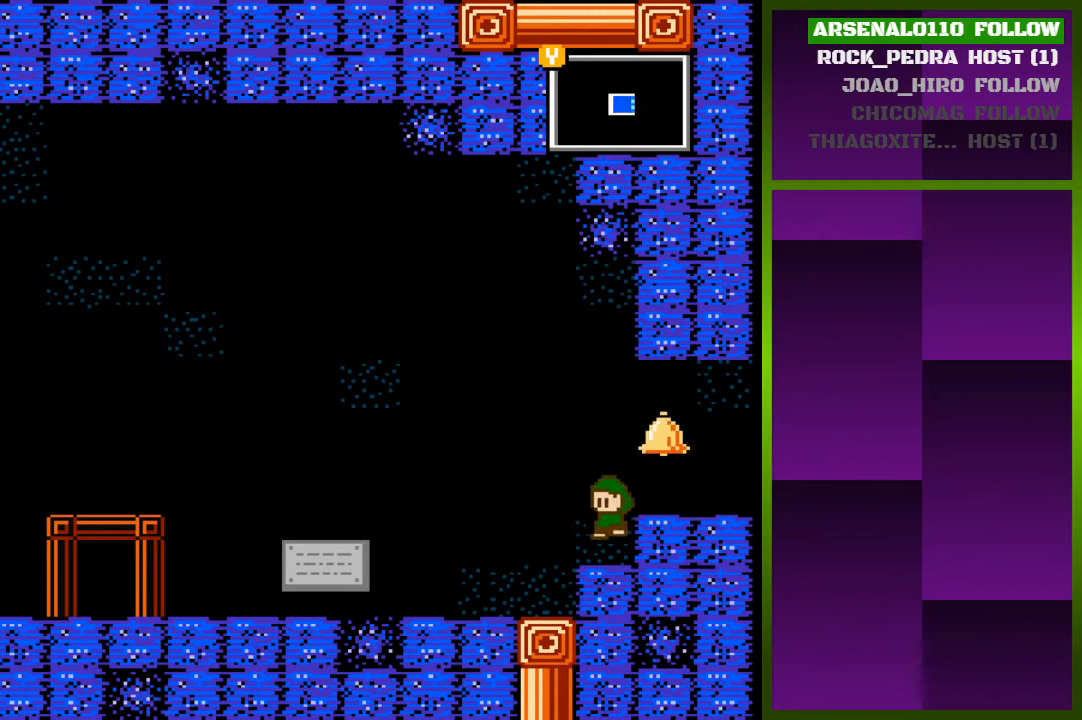
{"buttons": [], "events": [[367, "DPAD_LEFT", "up"]]}
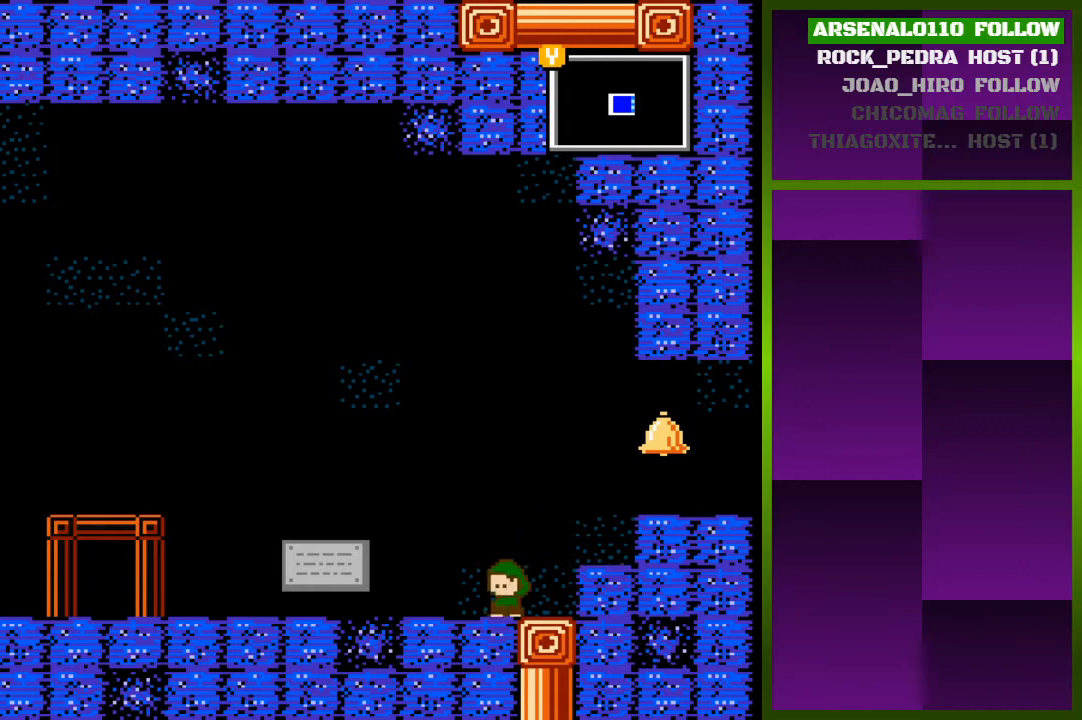
{"buttons": ["DPAD_LEFT"], "events": [[67, "DPAD_LEFT", "down"], [167, "CROSS", "down"], [300, "CROSS", "up"]]}
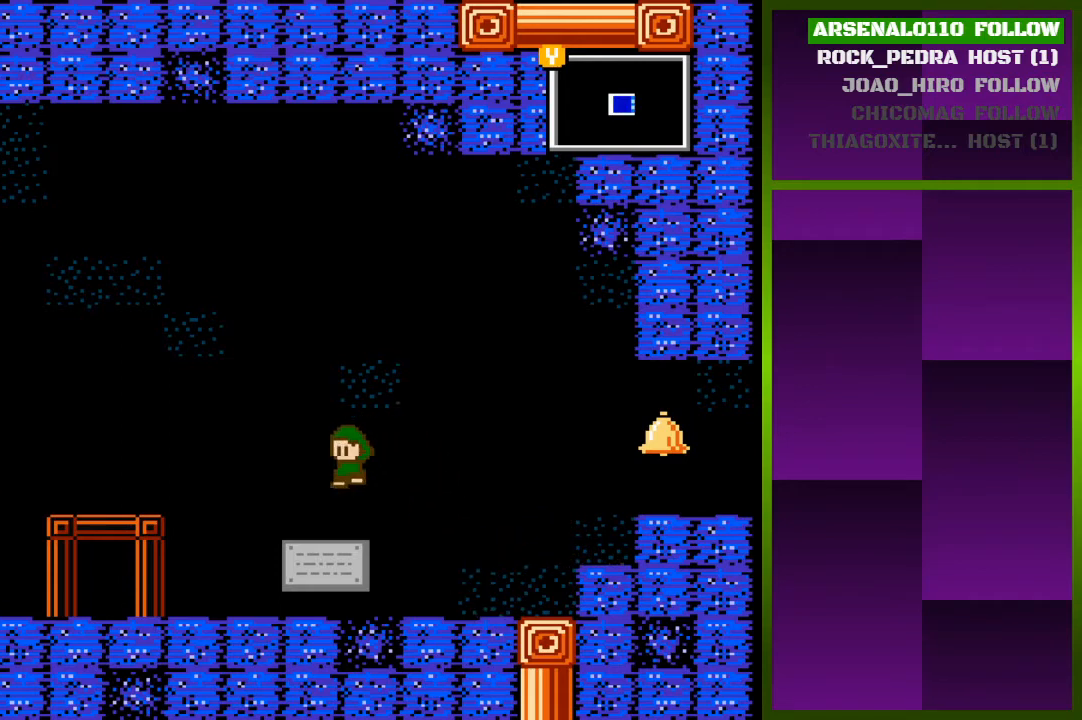
{"buttons": [], "events": [[100, "DPAD_LEFT", "up"], [200, "DPAD_RIGHT", "down"], [300, "DPAD_RIGHT", "up"], [333, "SQUARE", "down"], [467, "SQUARE", "up"]]}
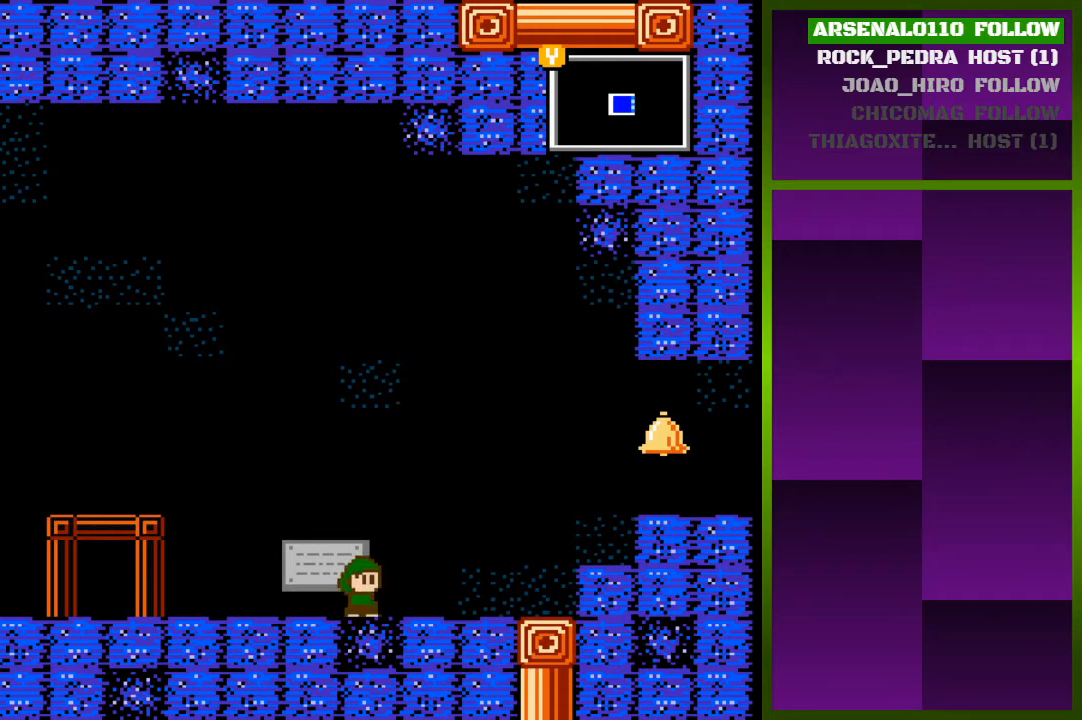
{"buttons": [], "events": [[133, "DPAD_LEFT", "down"], [267, "DPAD_LEFT", "up"], [300, "SQUARE", "down"], [433, "SQUARE", "up"]]}
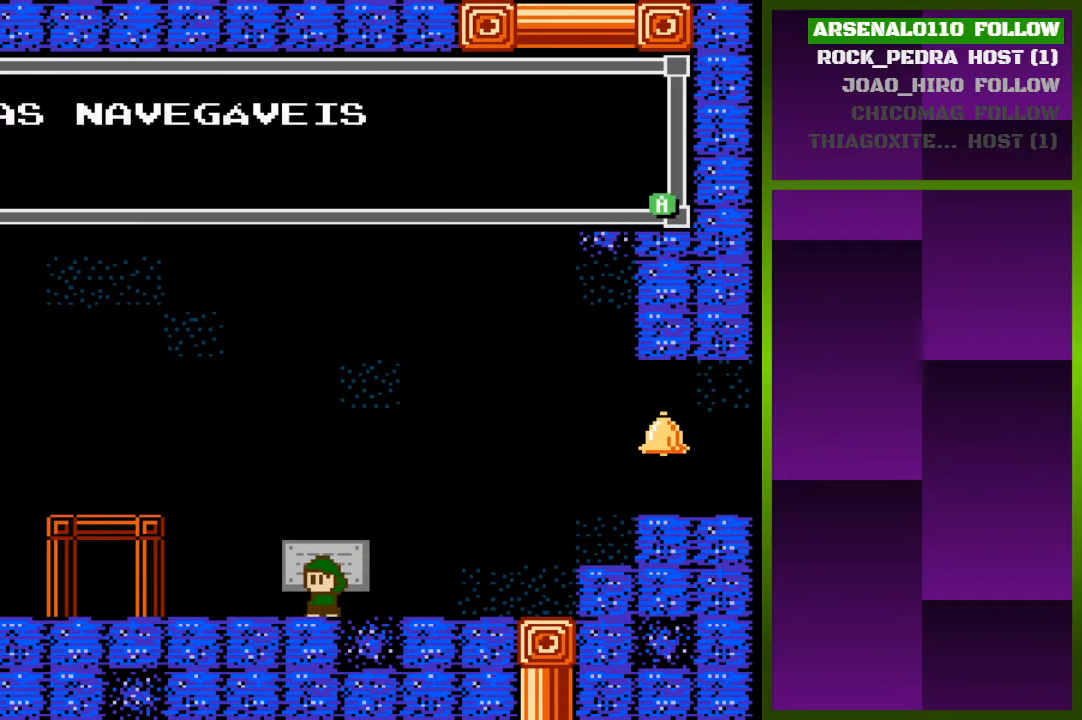
{"buttons": [], "events": []}
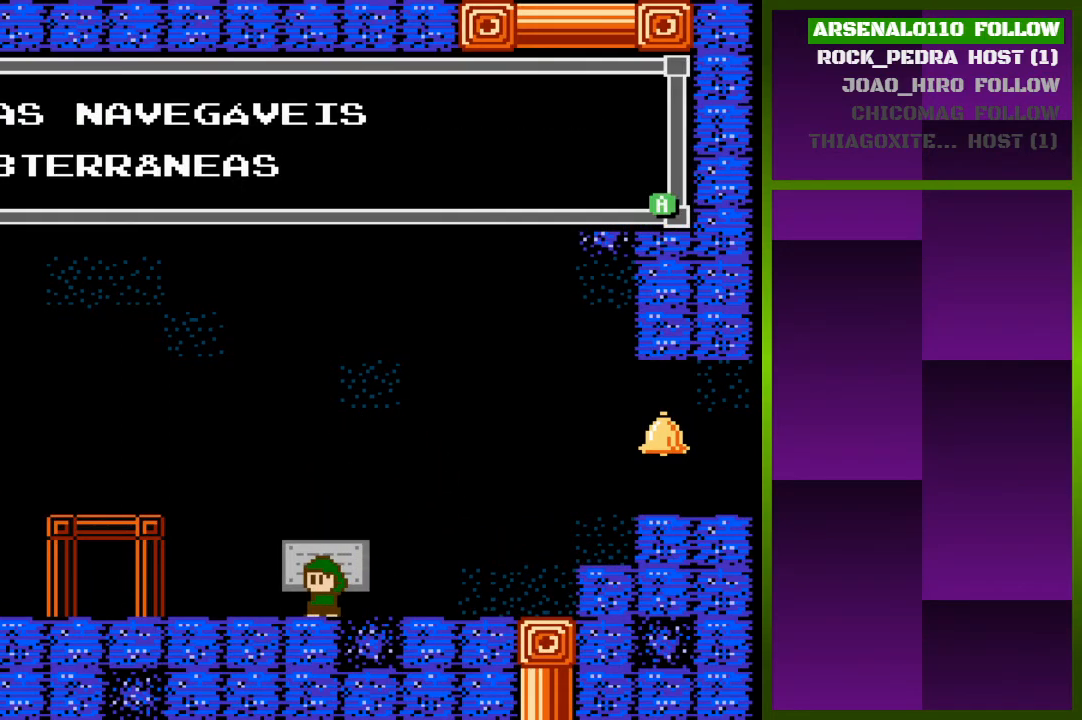
{"buttons": [], "events": [[300, "SQUARE", "down"], [400, "SQUARE", "up"]]}